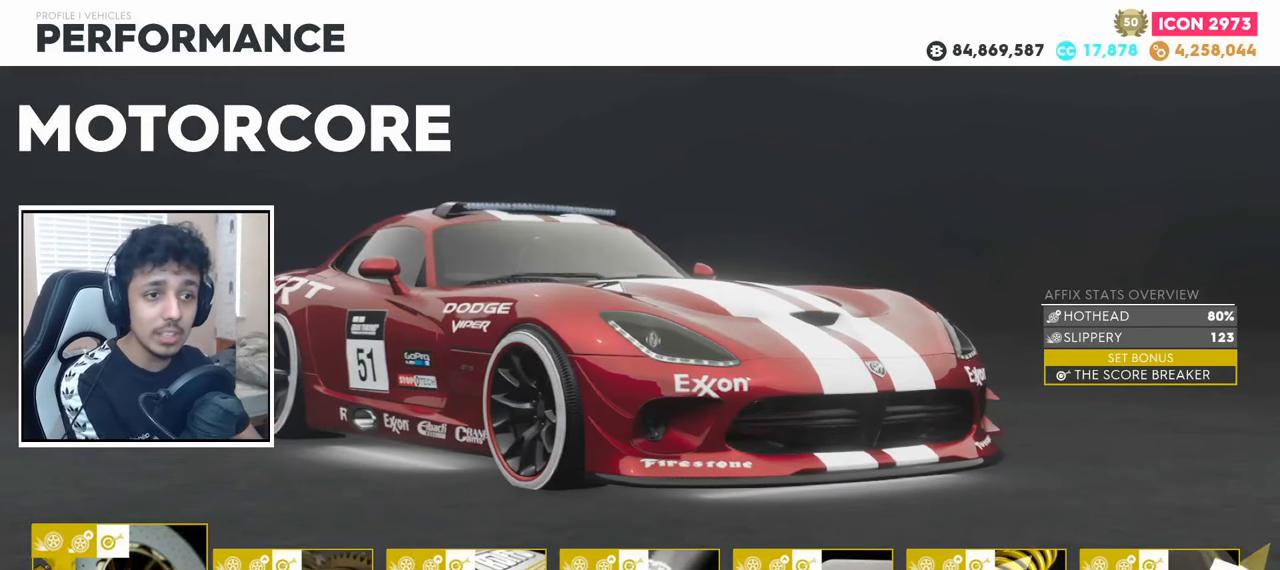
Gameplay with a controller (PlayStation layout); each line is a JSON object with the inputs held at the frame after it. "events" lists button and stick changes between this image and that frame as [ms after this image, input, new state], when the widget could be followed in between.
{"buttons": [], "left_stick": "center", "right_stick": "center", "events": [[83, "CROSS", "down"], [283, "CROSS", "up"]]}
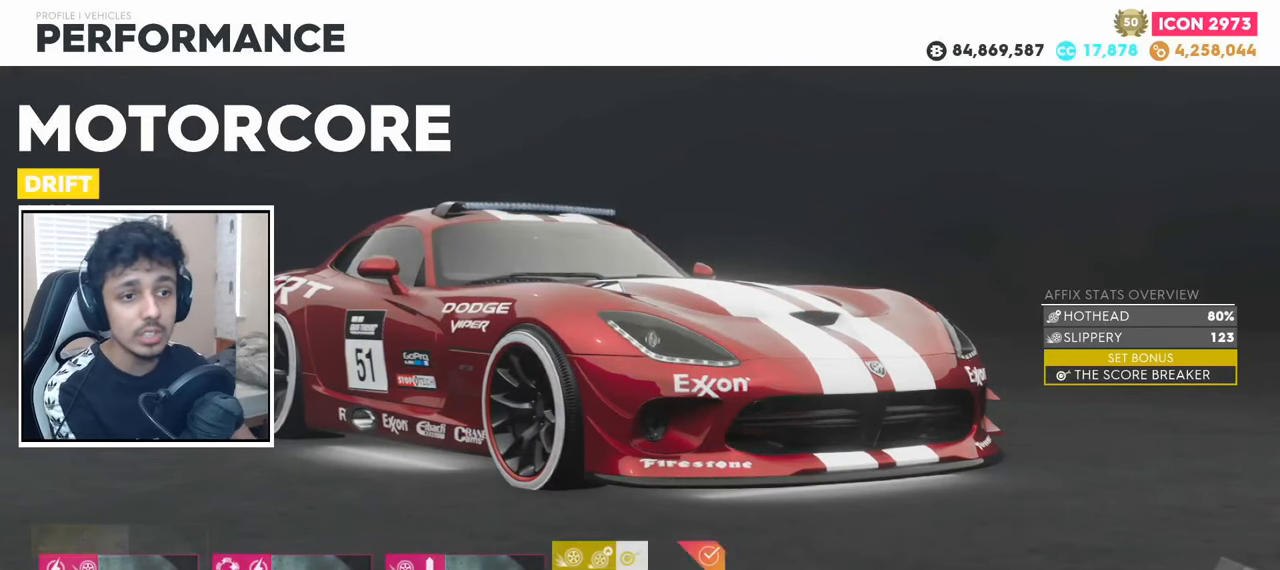
{"buttons": [], "left_stick": "center", "right_stick": "center", "events": []}
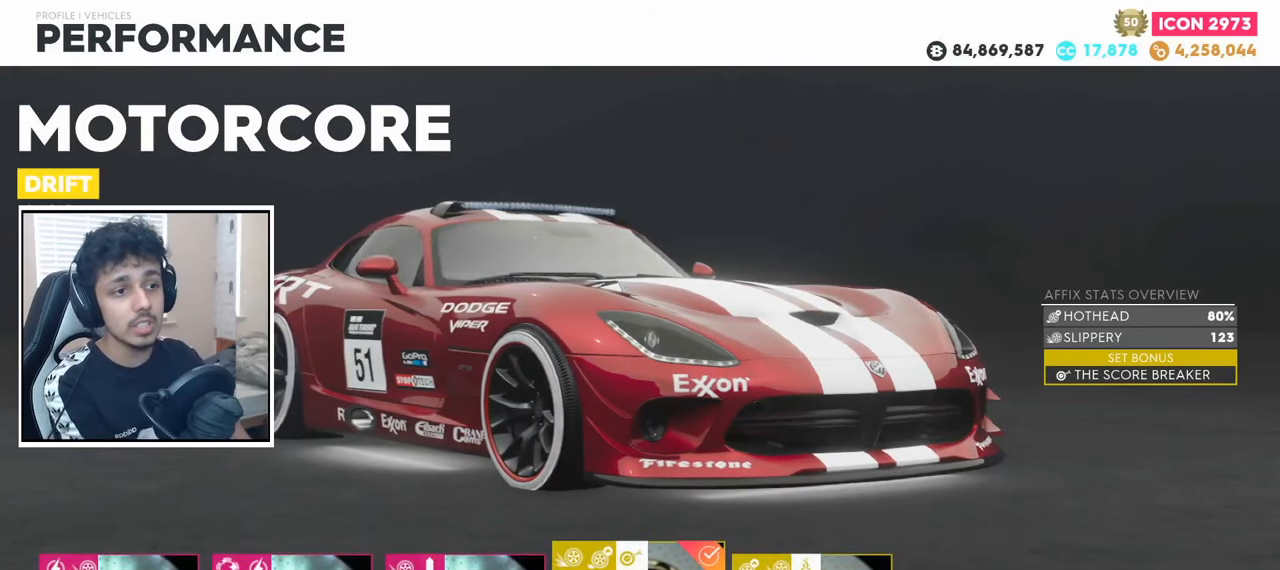
{"buttons": [], "left_stick": "center", "right_stick": "center", "events": []}
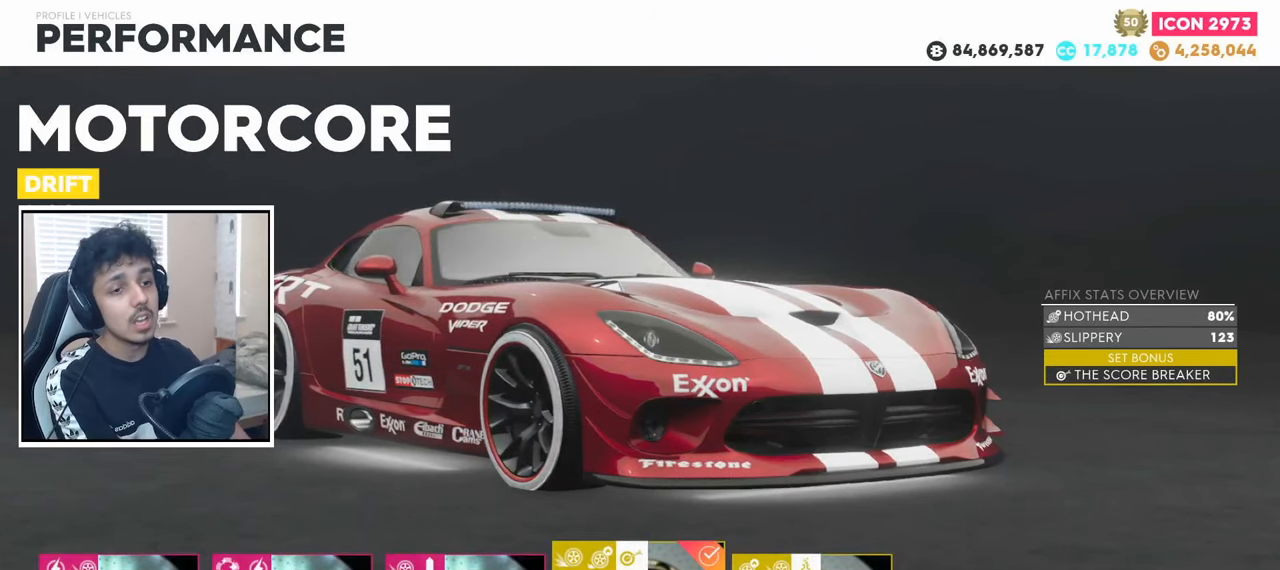
{"buttons": [], "left_stick": "center", "right_stick": "center", "events": [[50, "left_stick", "up-left"], [133, "left_stick", "center"]]}
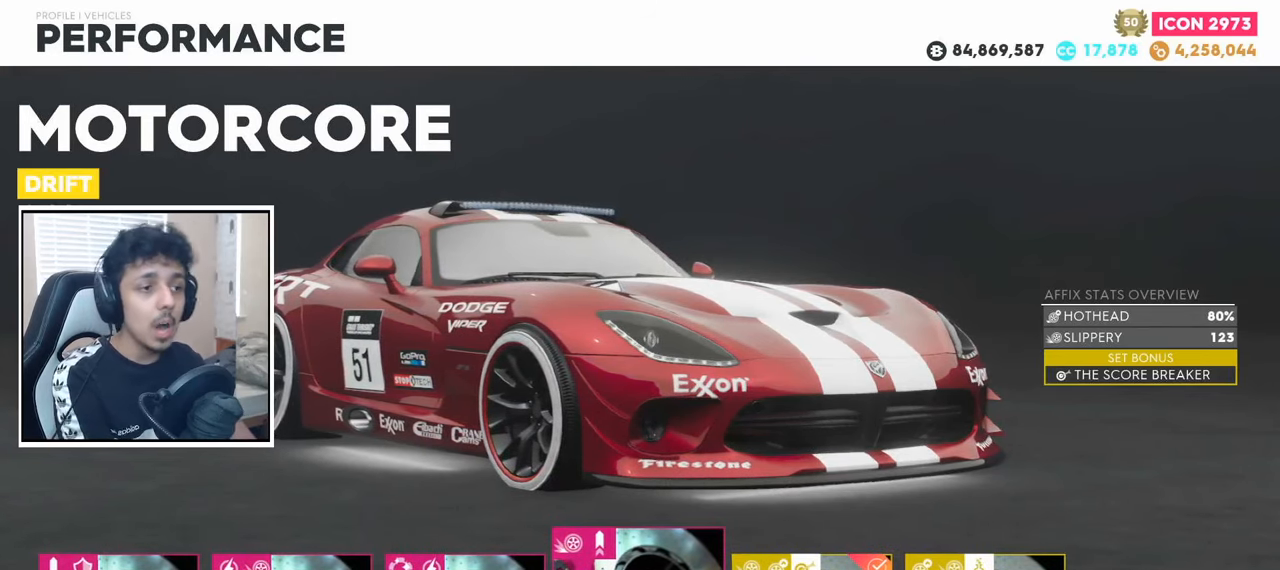
{"buttons": [], "left_stick": "center", "right_stick": "center", "events": [[83, "left_stick", "up-right"], [183, "left_stick", "center"]]}
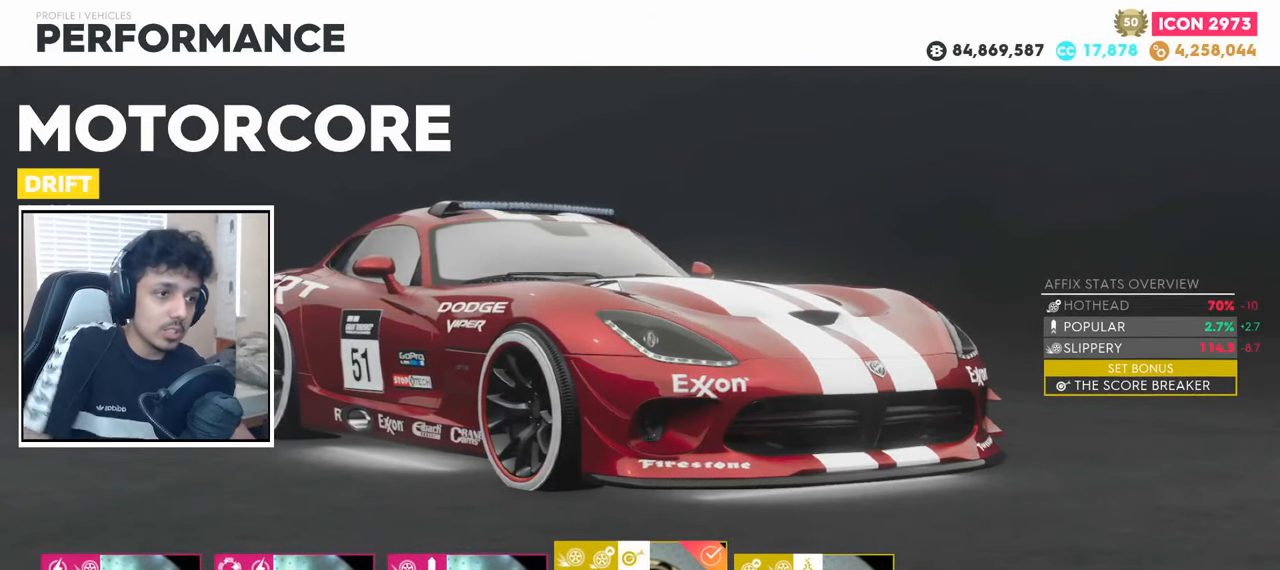
{"buttons": [], "left_stick": "center", "right_stick": "center", "events": [[100, "TOUCHPAD", "down"], [233, "TOUCHPAD", "up"]]}
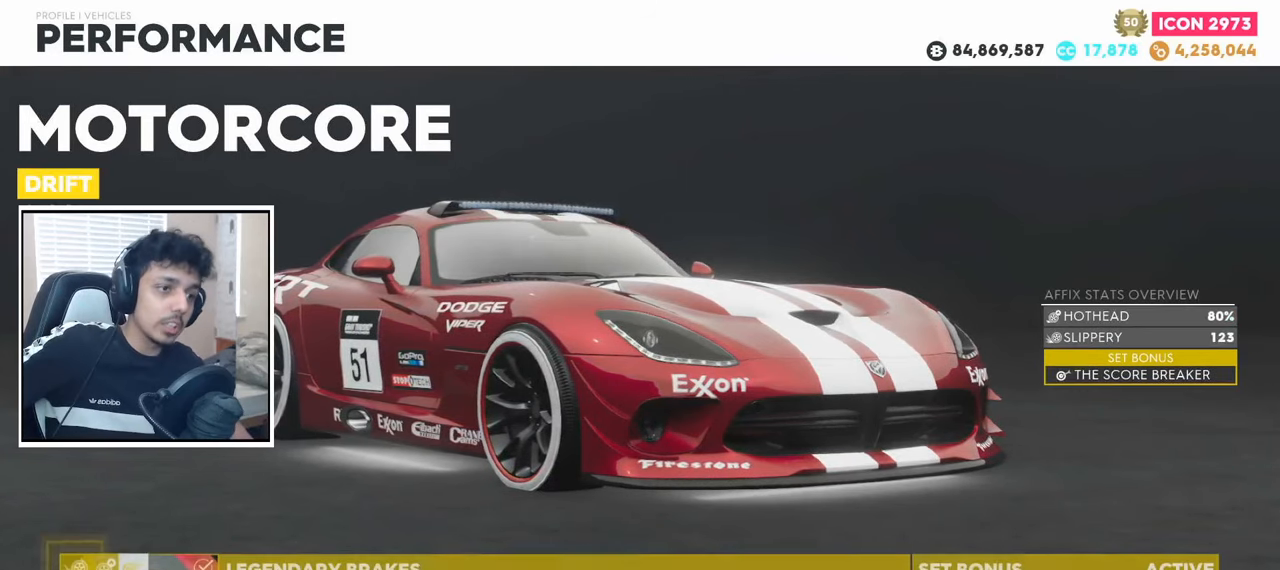
{"buttons": [], "left_stick": "center", "right_stick": "center", "events": [[250, "left_stick", "up-right"], [400, "left_stick", "center"]]}
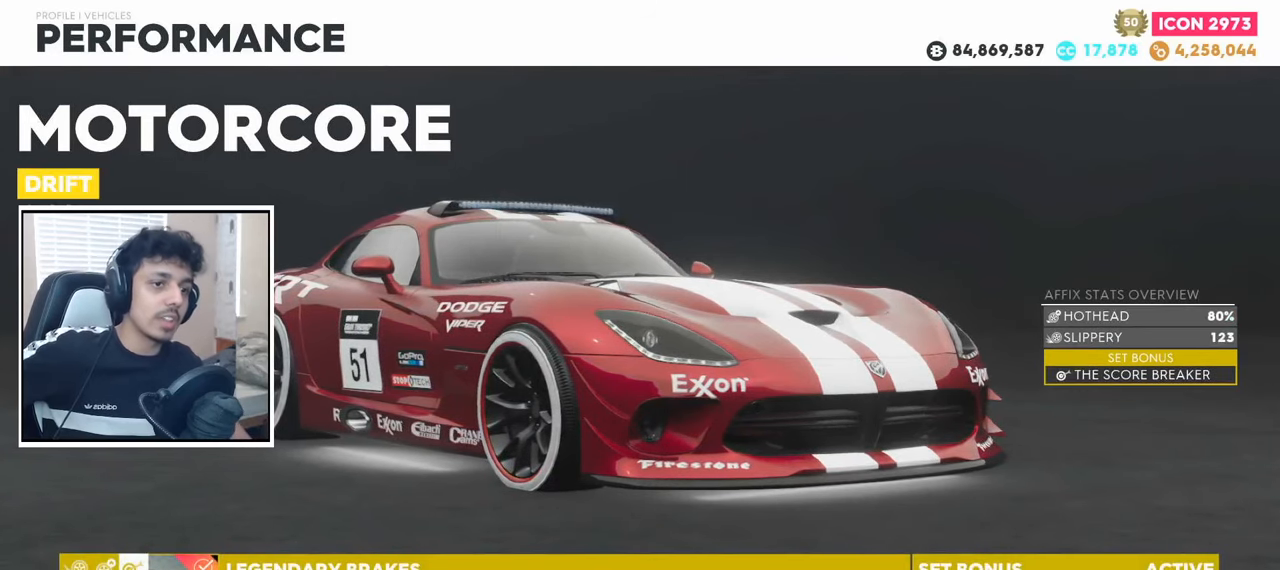
{"buttons": [], "left_stick": "center", "right_stick": "center", "events": [[33, "left_stick", "left"], [133, "left_stick", "center"]]}
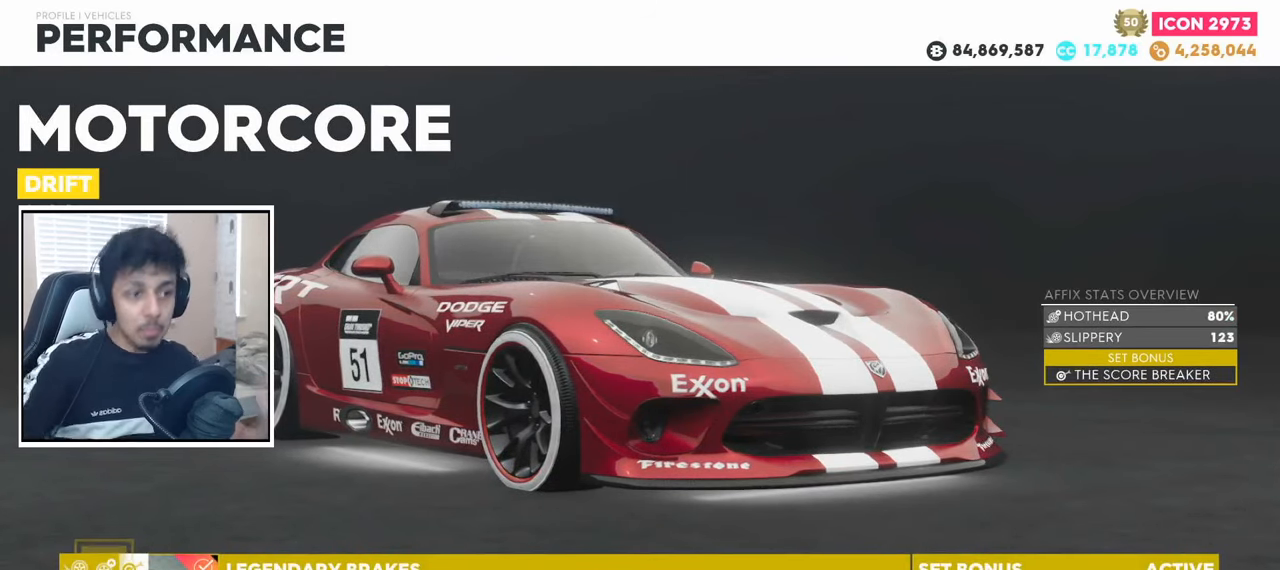
{"buttons": [], "left_stick": "center", "right_stick": "center", "events": []}
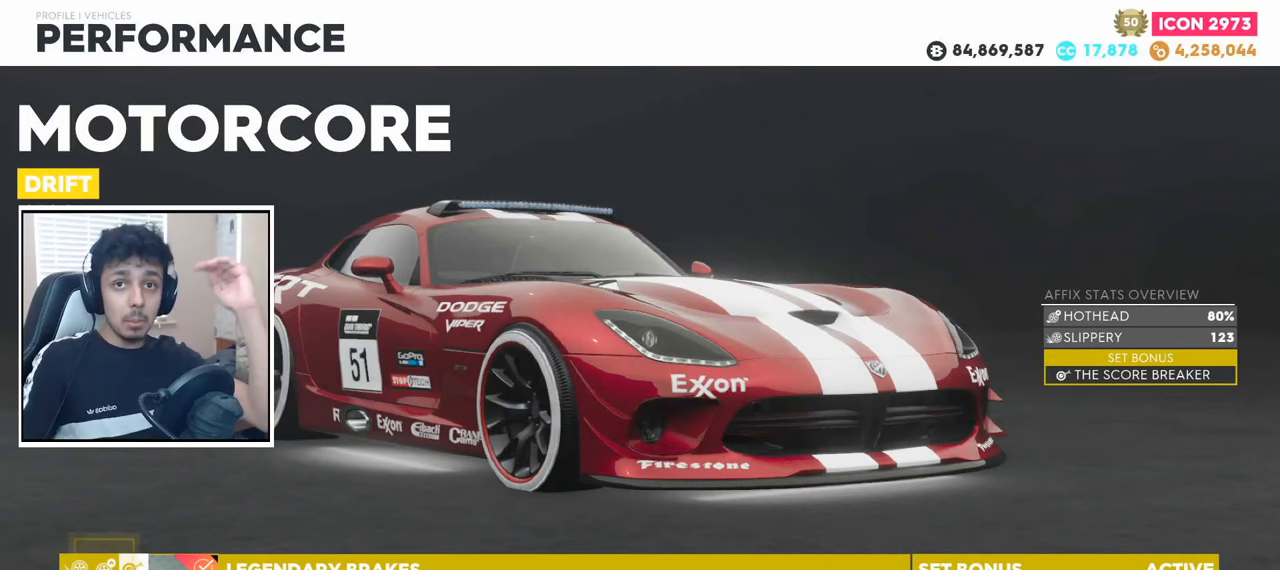
{"buttons": [], "left_stick": "center", "right_stick": "center", "events": []}
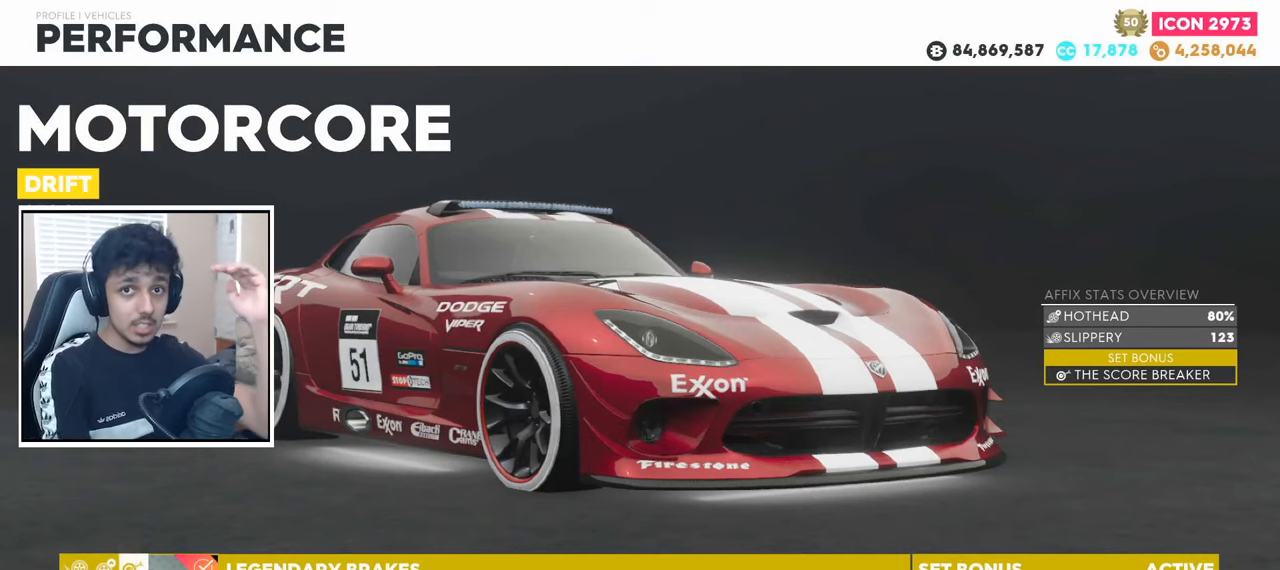
{"buttons": [], "left_stick": "center", "right_stick": "center", "events": [[317, "CIRCLE", "down"], [450, "CIRCLE", "up"]]}
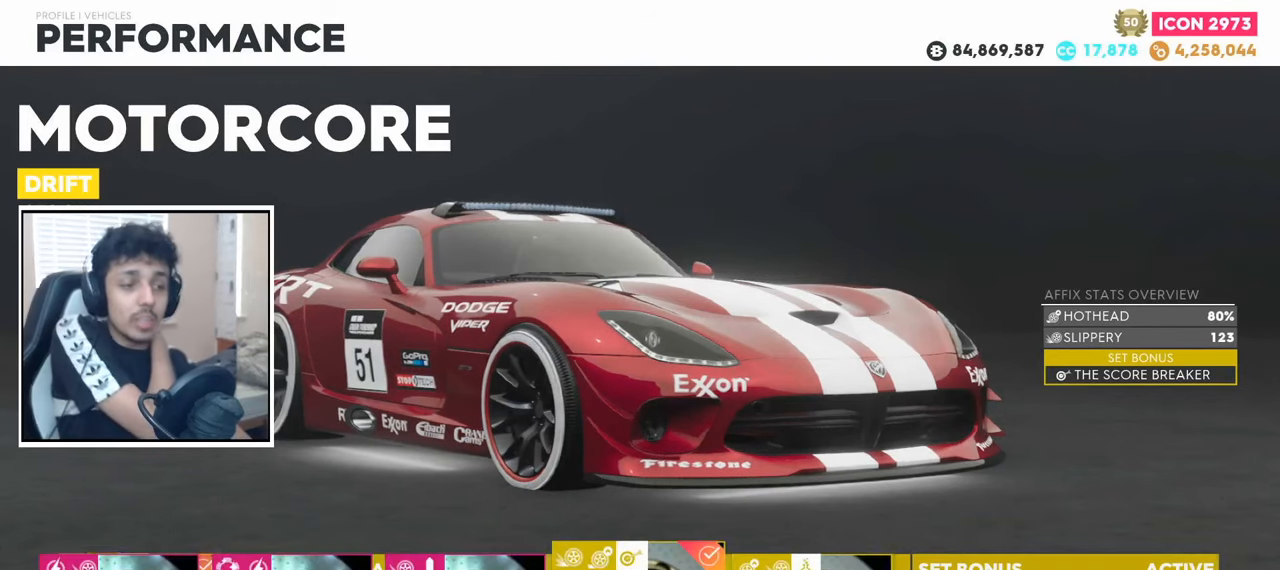
{"buttons": [], "left_stick": "center", "right_stick": "center", "events": [[300, "left_stick", "right"], [450, "left_stick", "center"]]}
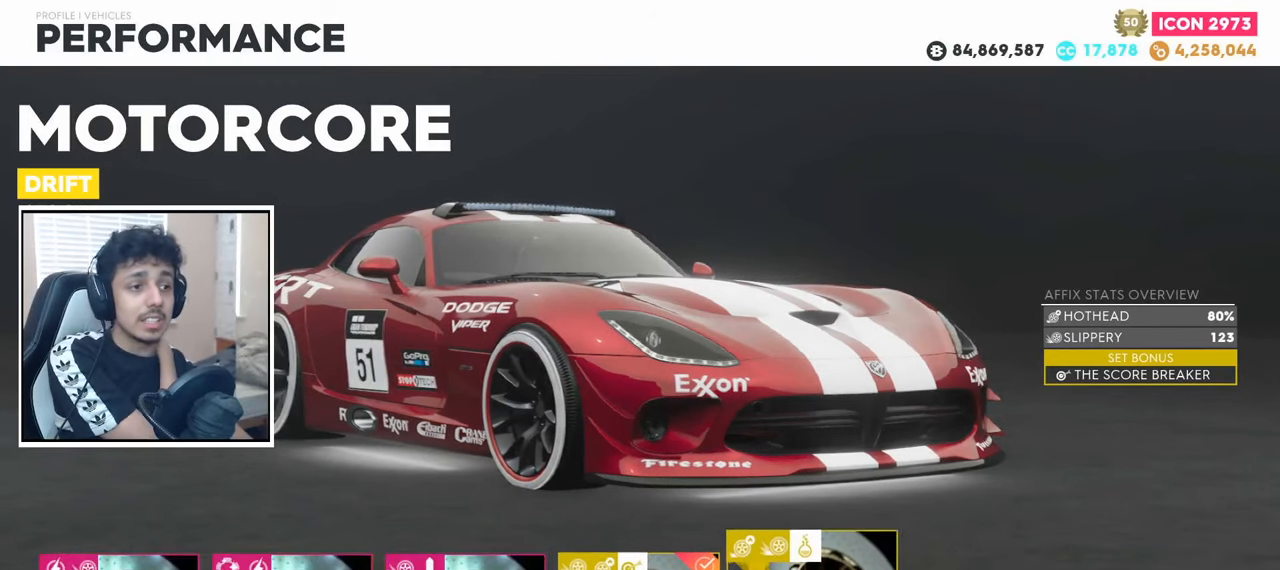
{"buttons": ["CIRCLE"], "left_stick": "center", "right_stick": "center", "events": [[417, "CIRCLE", "down"]]}
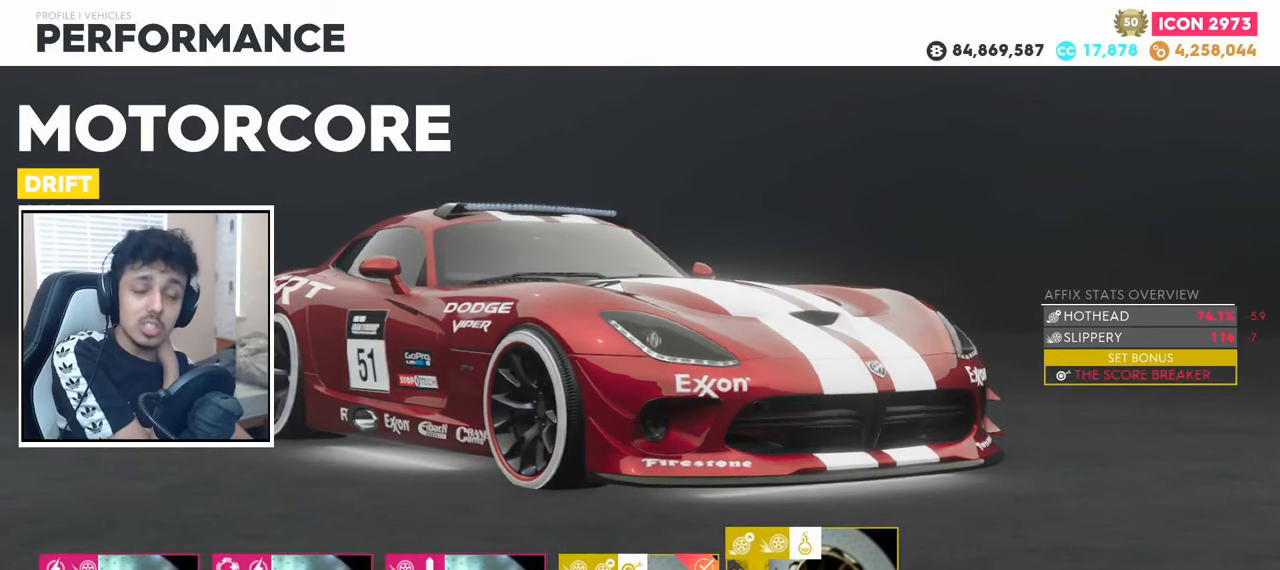
{"buttons": [], "left_stick": "center", "right_stick": "center", "events": [[83, "CIRCLE", "up"]]}
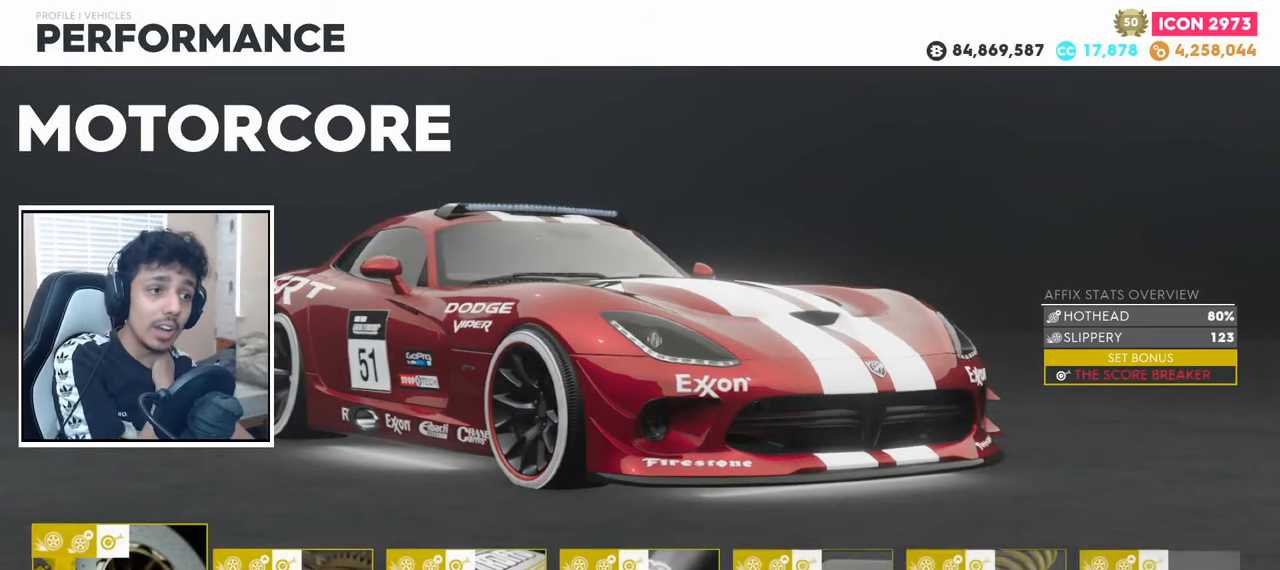
{"buttons": [], "left_stick": "center", "right_stick": "center", "events": []}
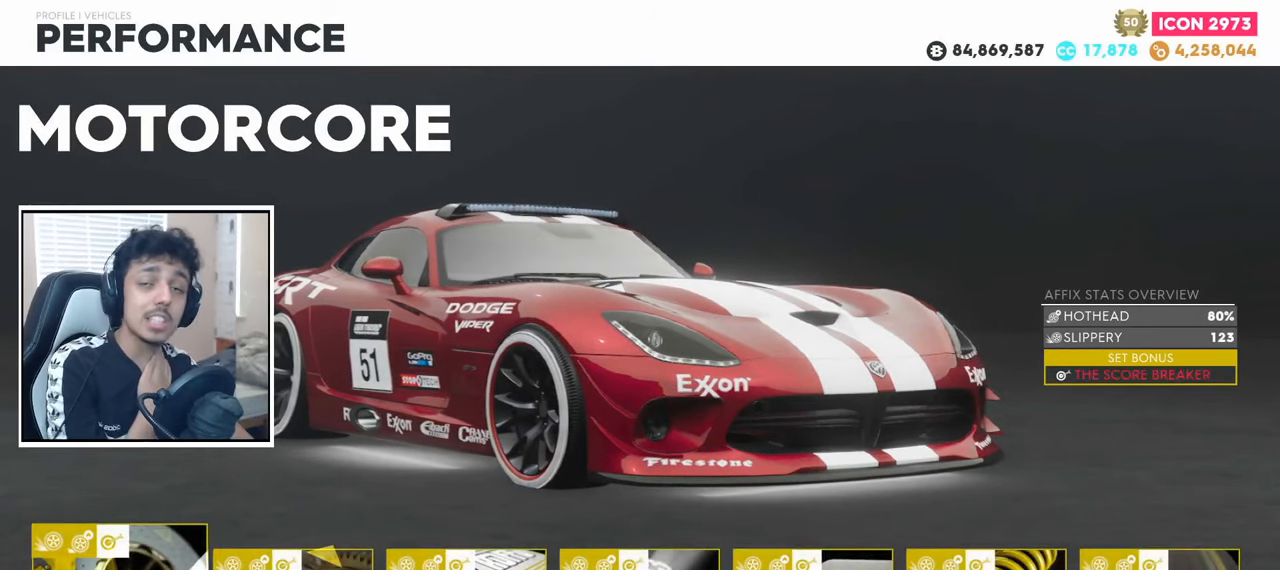
{"buttons": [], "left_stick": "center", "right_stick": "center", "events": []}
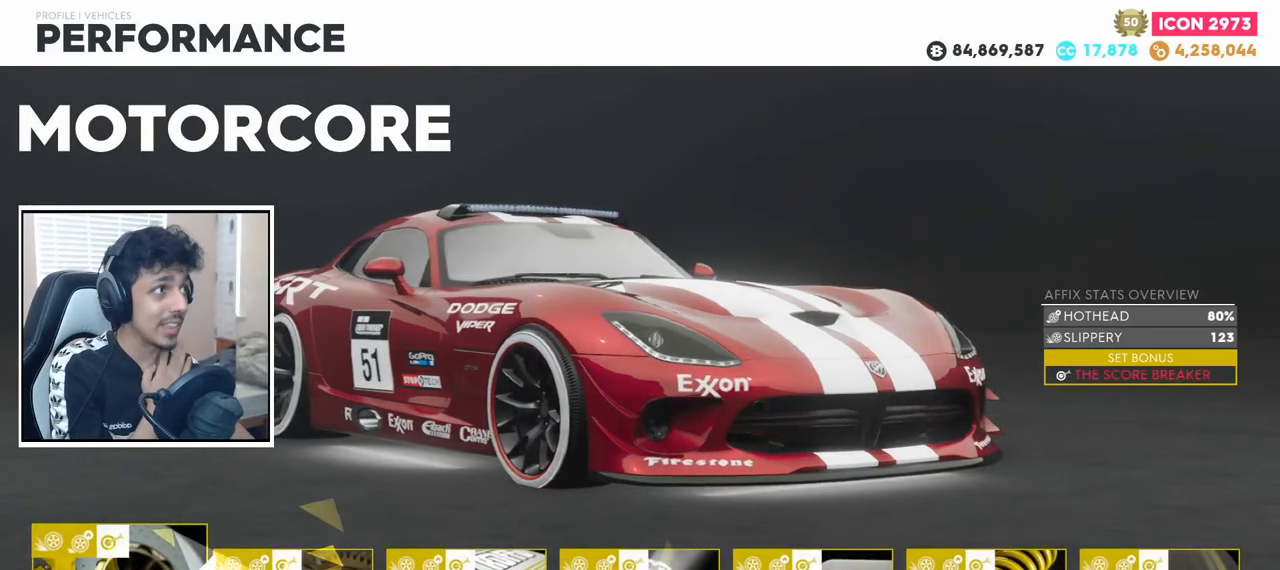
{"buttons": [], "left_stick": "center", "right_stick": "center", "events": []}
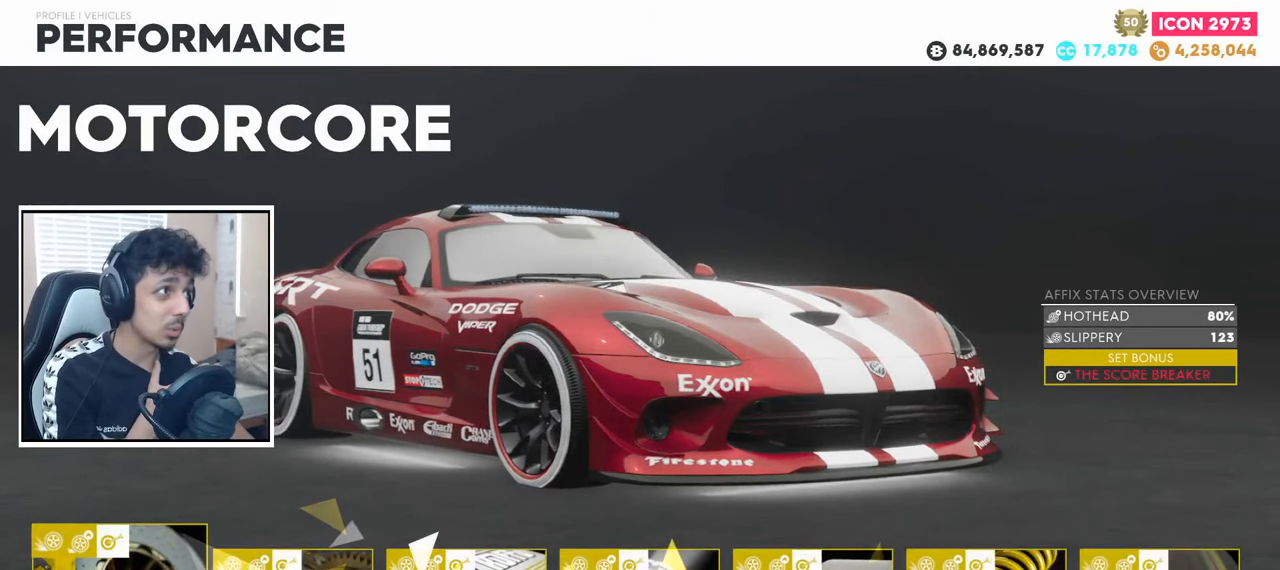
{"buttons": [], "left_stick": "center", "right_stick": "center", "events": [[250, "left_stick", "up"], [367, "left_stick", "center"]]}
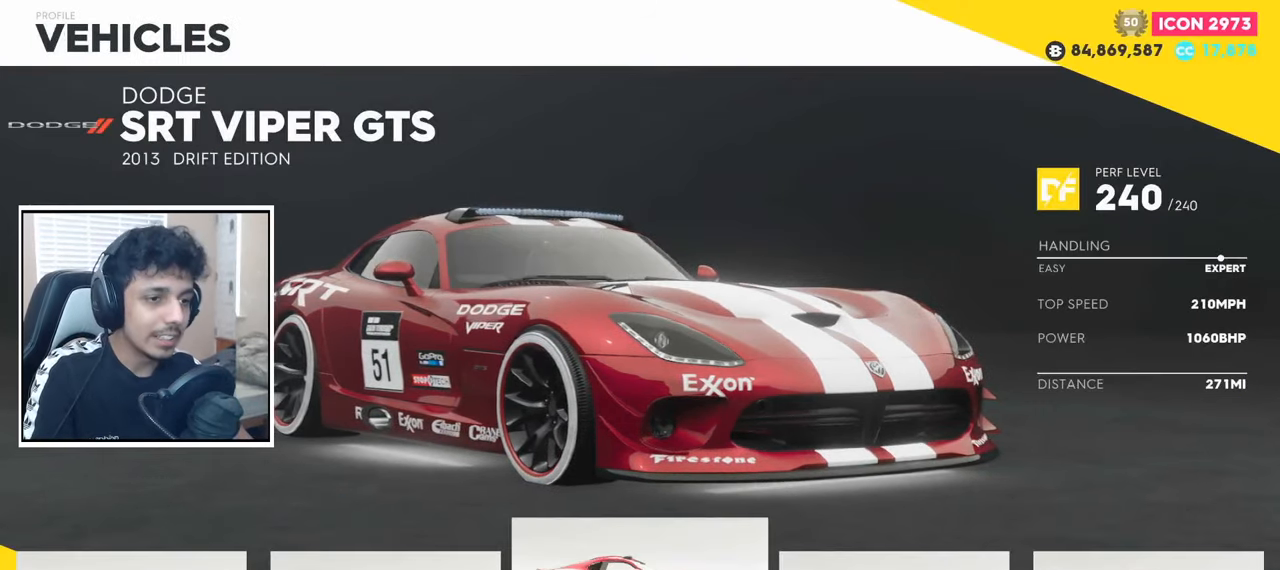
{"buttons": ["CROSS"], "left_stick": "center", "right_stick": "center", "events": [[450, "CROSS", "down"]]}
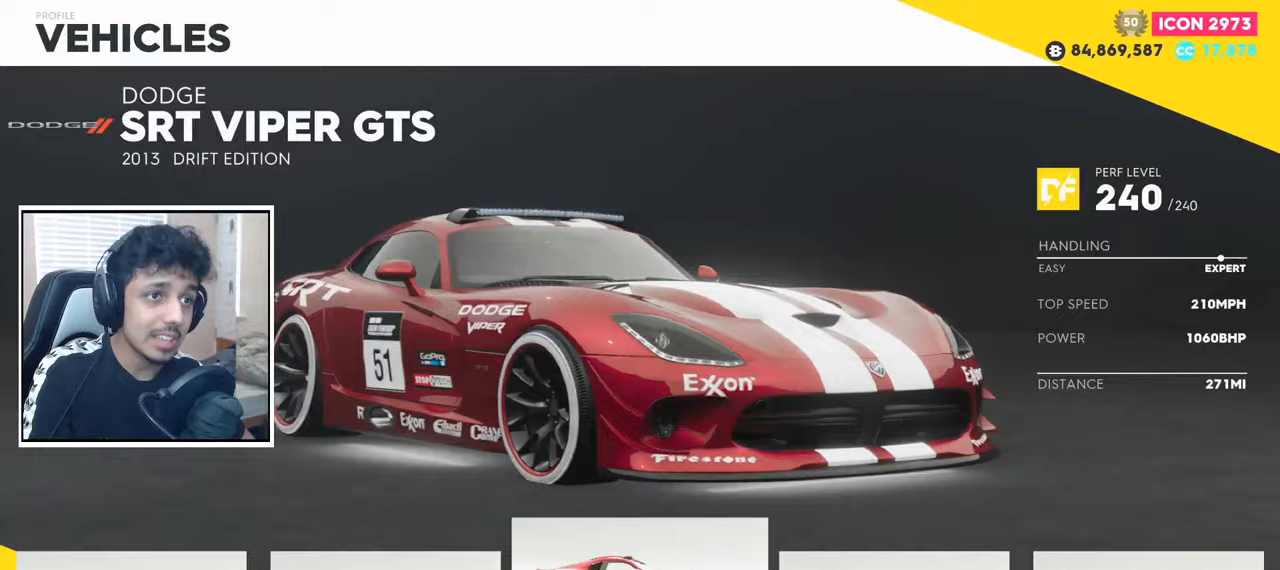
{"buttons": [], "left_stick": "center", "right_stick": "center", "events": [[117, "CROSS", "up"]]}
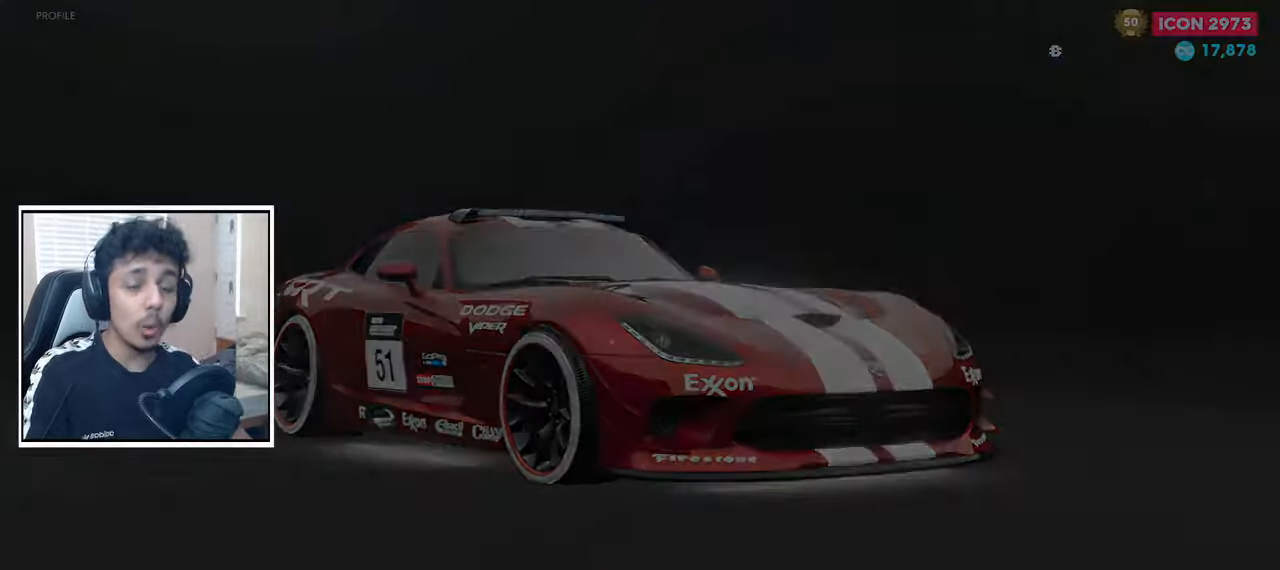
{"buttons": [], "left_stick": "center", "right_stick": "center", "events": []}
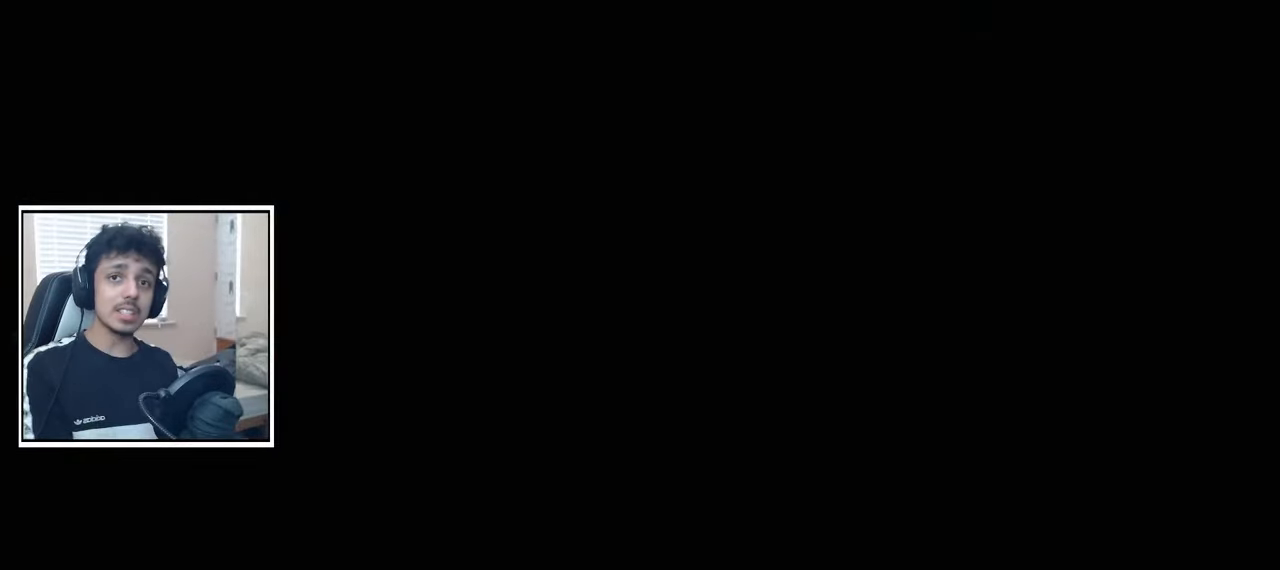
{"buttons": [], "left_stick": "center", "right_stick": "center", "events": []}
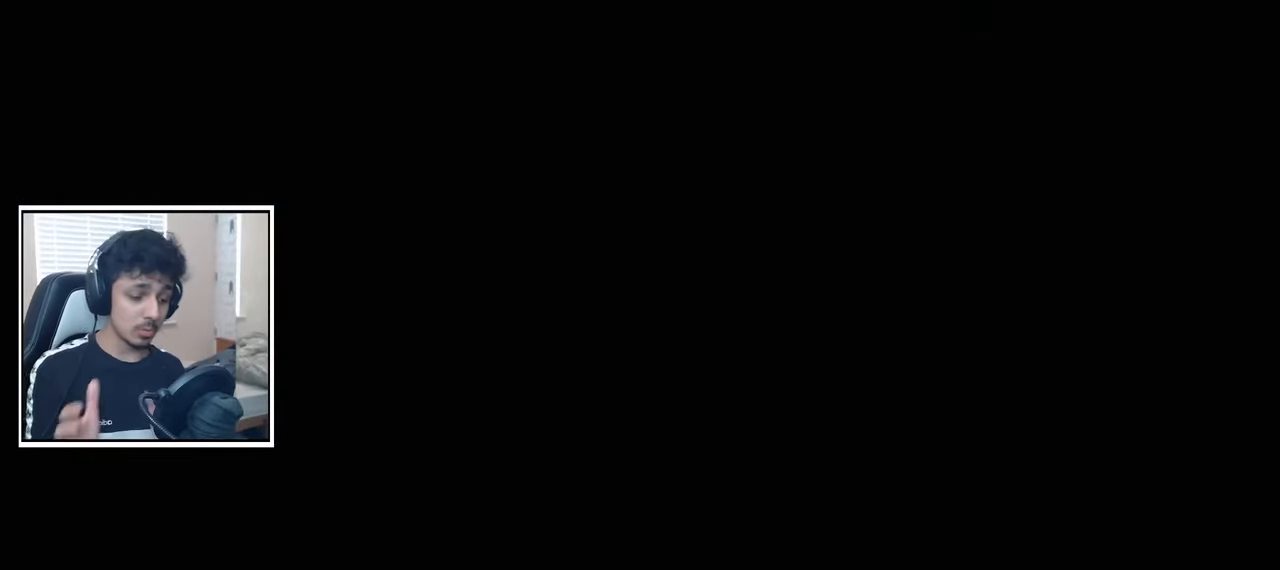
{"buttons": [], "left_stick": "center", "right_stick": "center", "events": []}
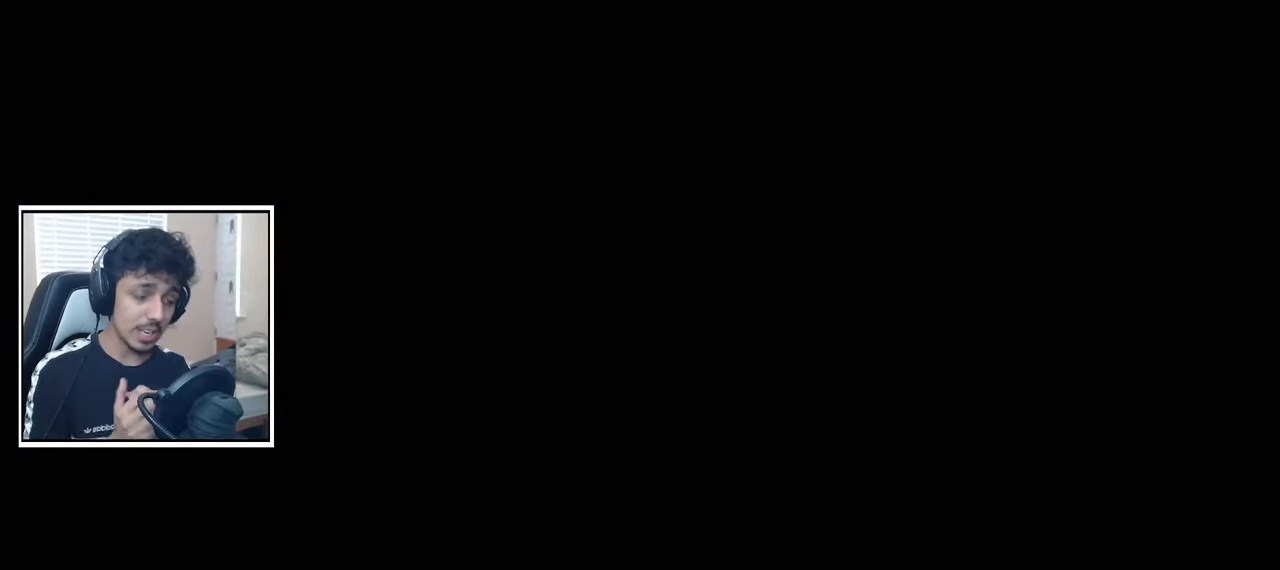
{"buttons": [], "left_stick": "center", "right_stick": "center", "events": []}
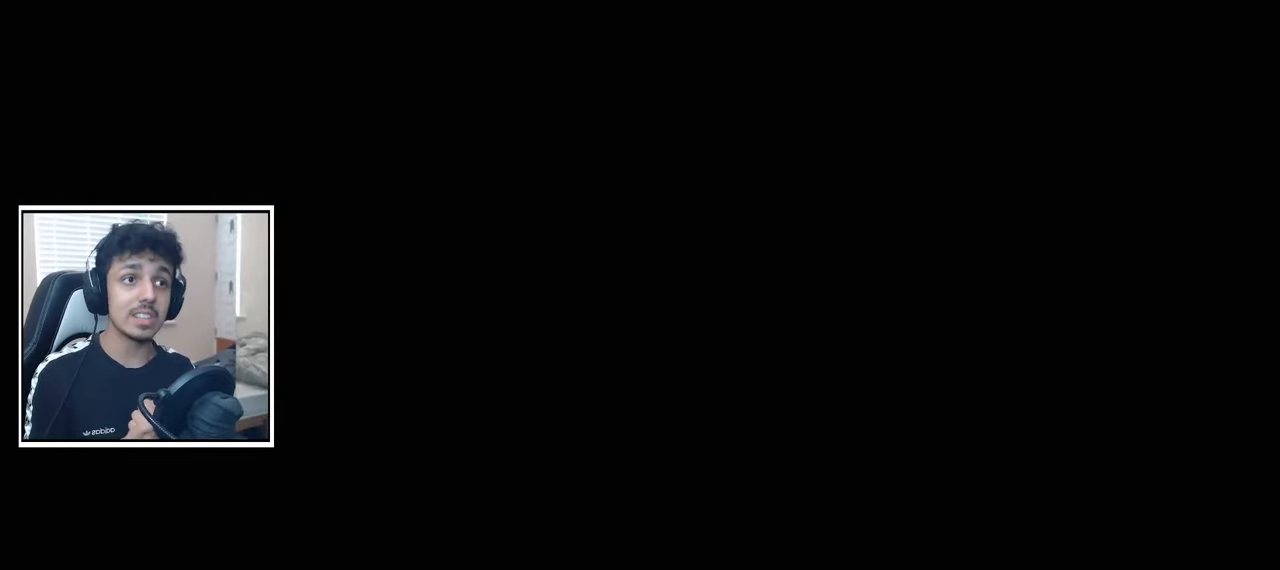
{"buttons": [], "left_stick": "center", "right_stick": "center", "events": []}
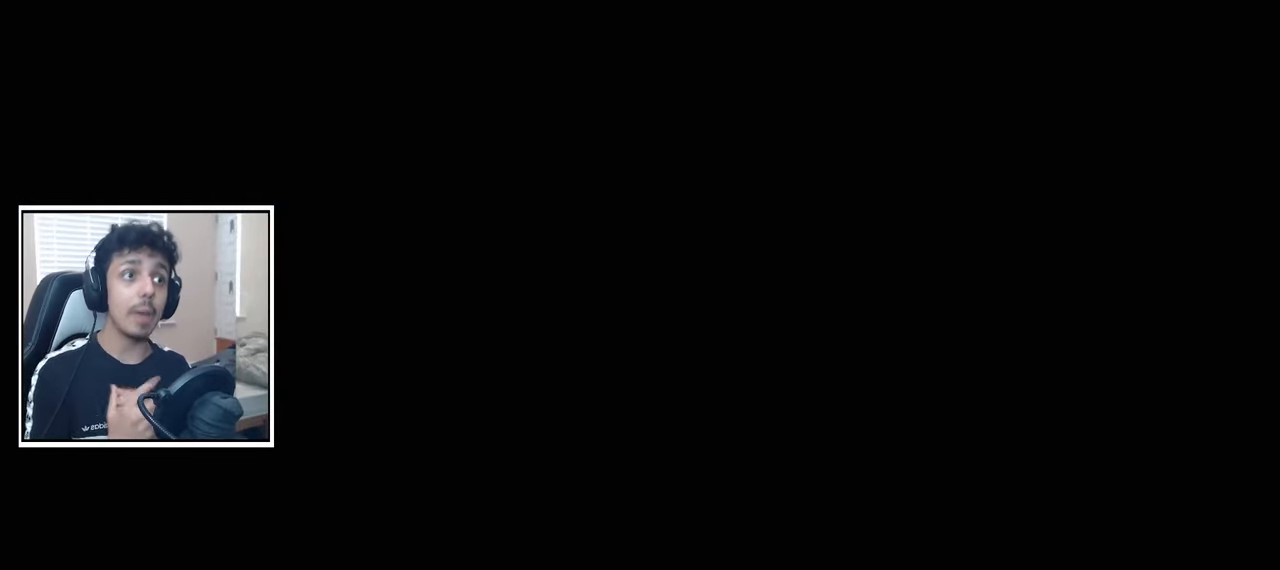
{"buttons": [], "left_stick": "center", "right_stick": "center", "events": []}
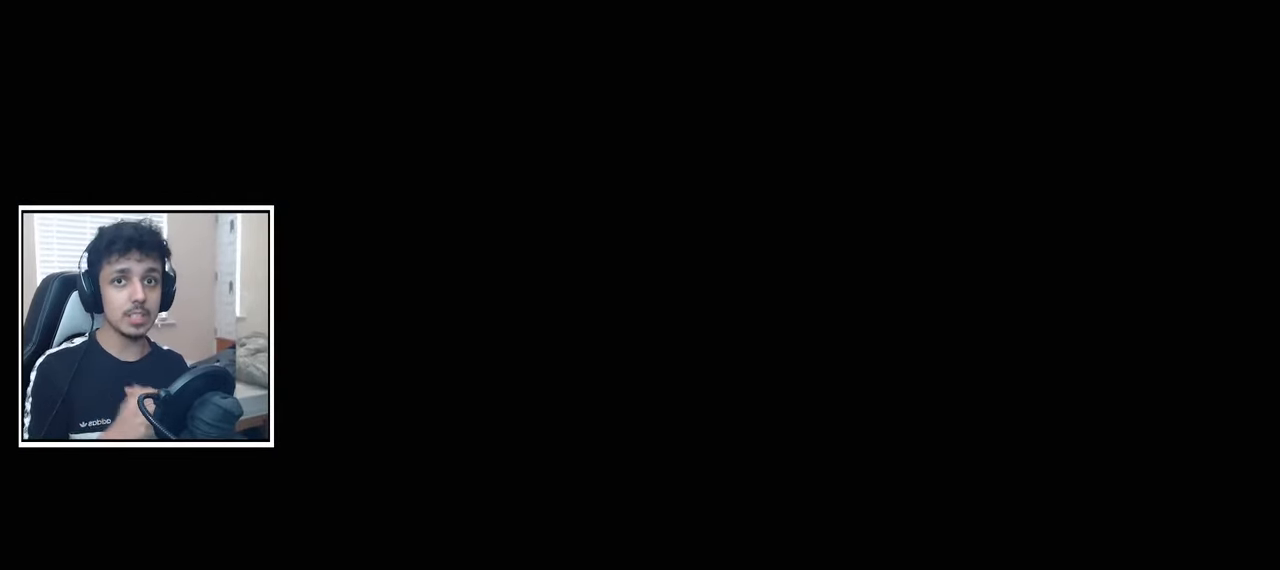
{"buttons": [], "left_stick": "center", "right_stick": "center", "events": []}
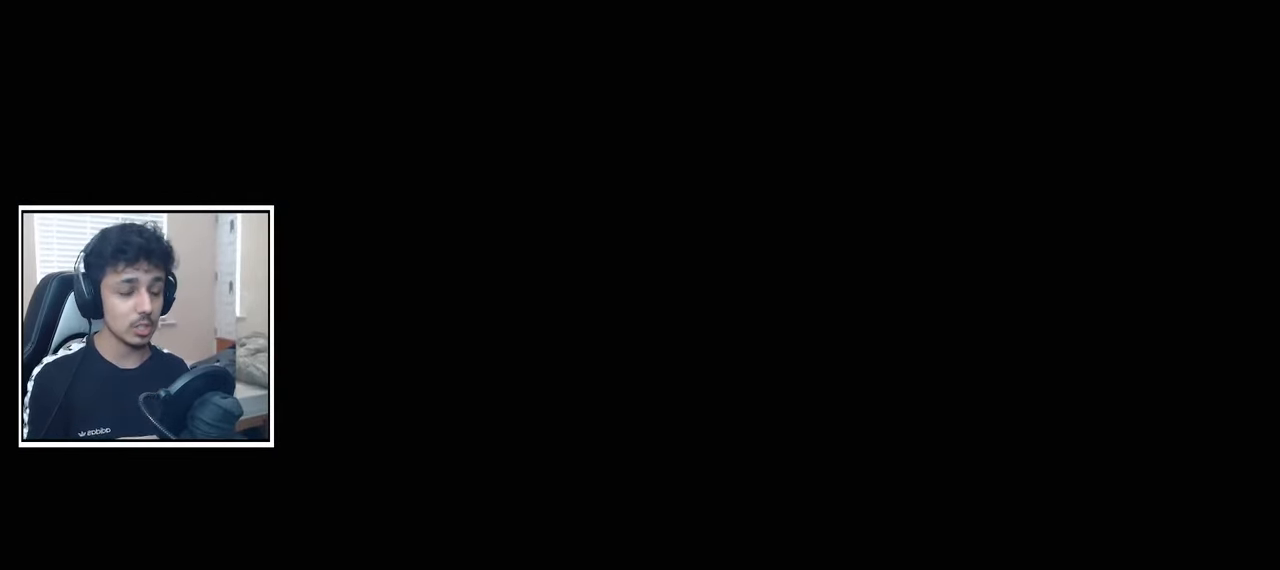
{"buttons": [], "left_stick": "center", "right_stick": "center", "events": []}
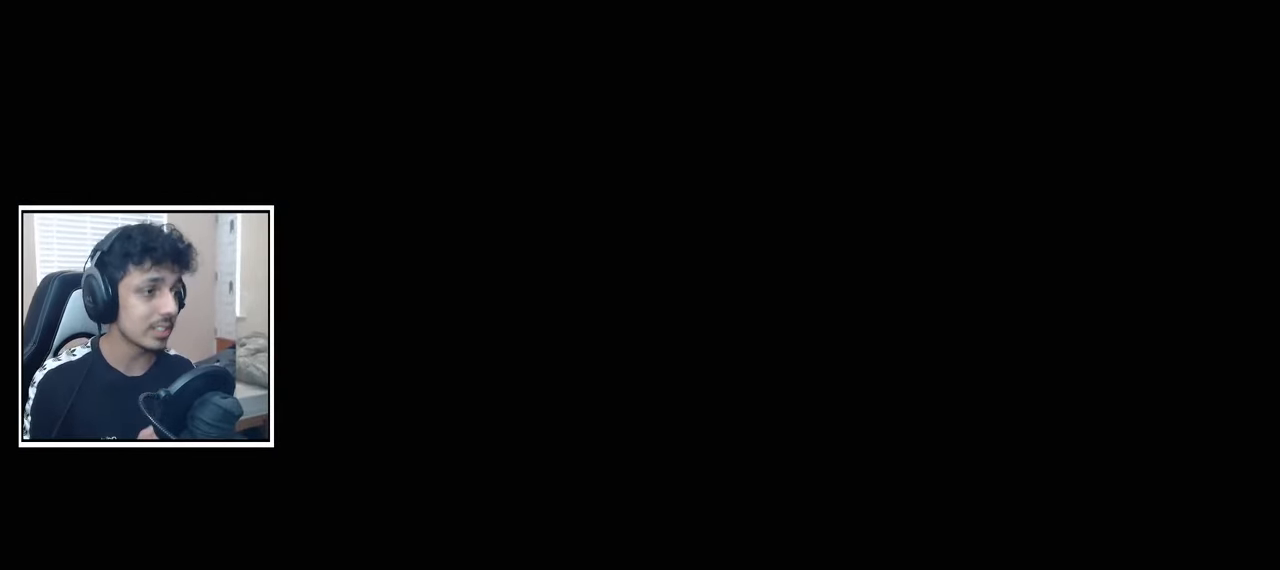
{"buttons": [], "left_stick": "center", "right_stick": "center", "events": []}
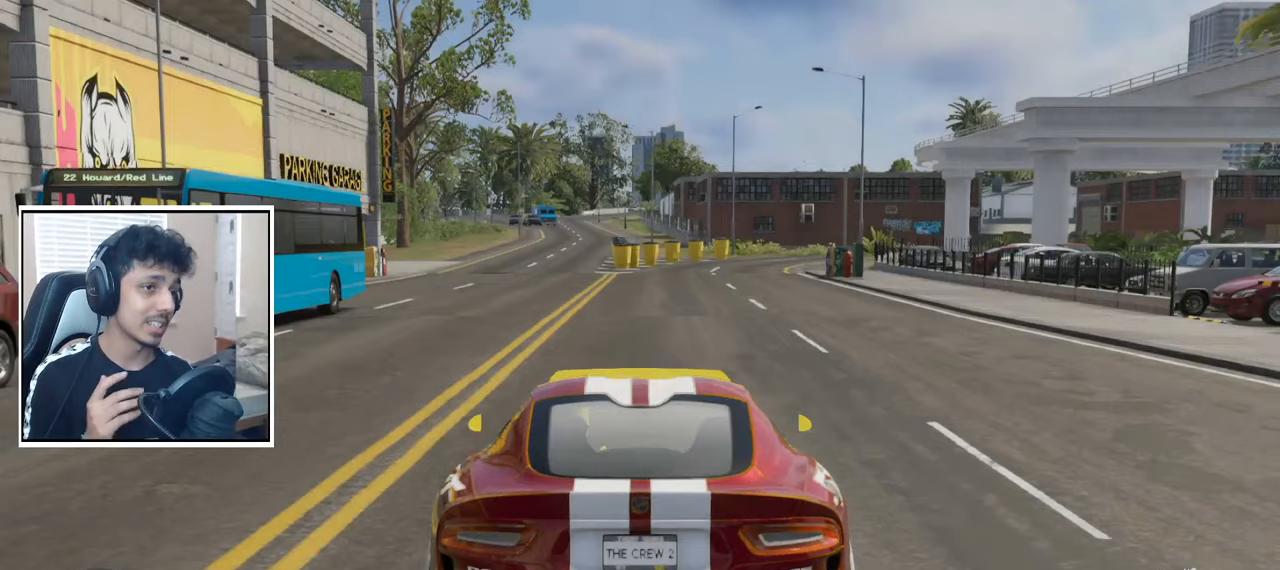
{"buttons": [], "left_stick": "center", "right_stick": "center", "events": []}